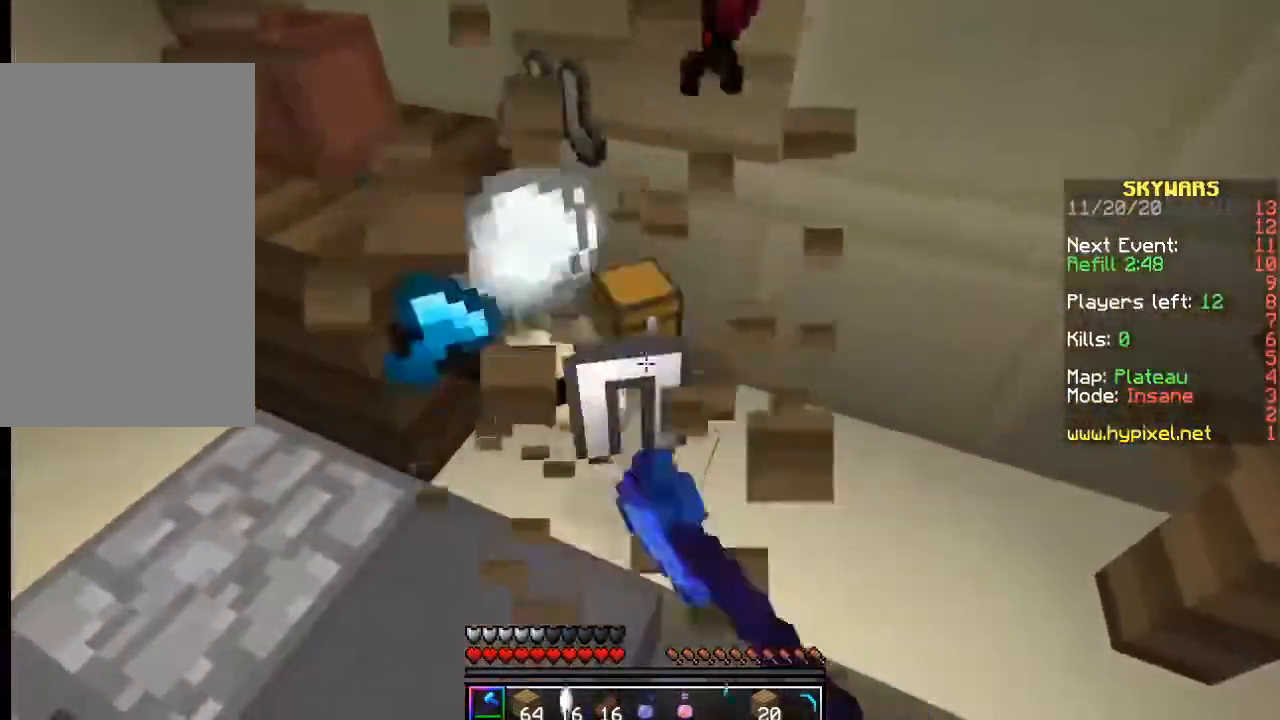
Gameplay with keyboard and mouse; each line is a JSON object with the keys and mouse buttons held at the frame after it. "events" lists presses ("down") and releases ("up") of "a", "d", "s", "w", "mouse_left" and "mouse_right" between this image and that frame as [ms after this image, input, new state], when the widget could be followed in between. "mouse_left", "mouse_right" = the "left", "right" buttons of the "mouse" list. No other keys are recorded. Fast repeated clicks can show as one long hold. Mouse movement is not recorded.
{"keys": ["a", "w"], "mouse": [], "events": [[83, "mouse_left", "up"], [133, "w", "down"], [367, "a", "down"]]}
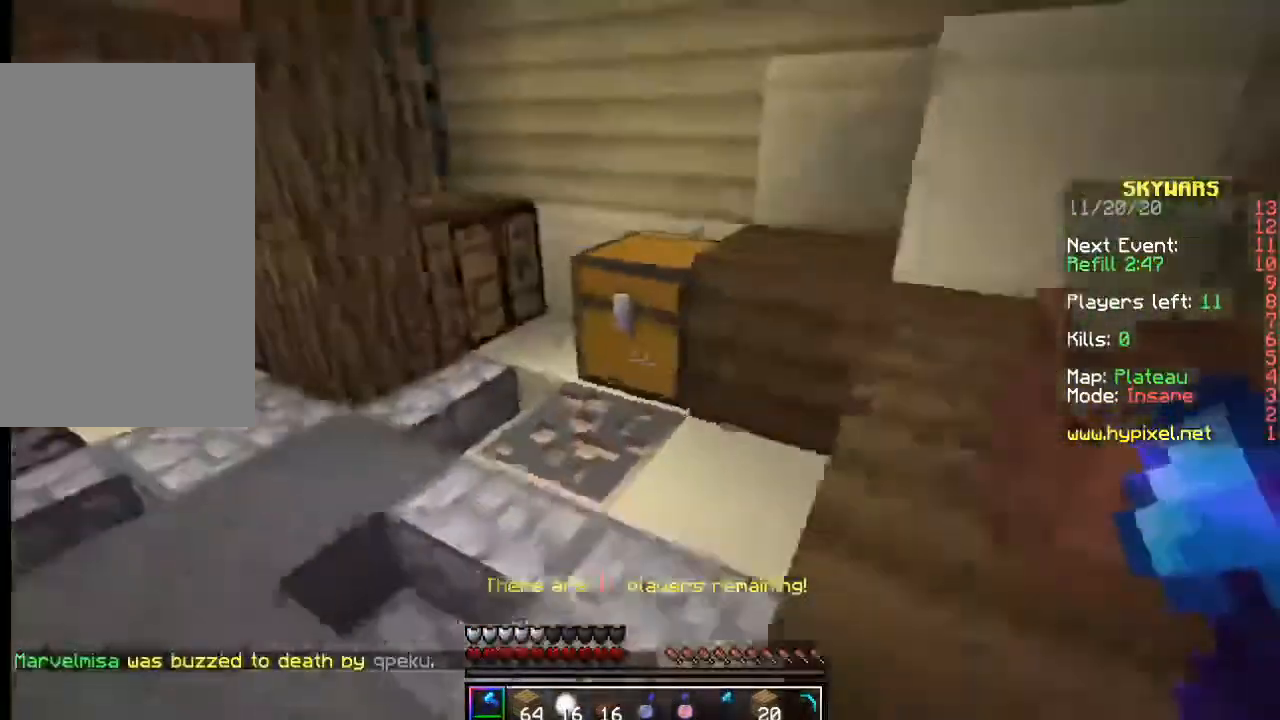
{"keys": [], "mouse": ["left"], "events": [[300, "mouse_left", "down"], [383, "a", "up"], [483, "w", "up"]]}
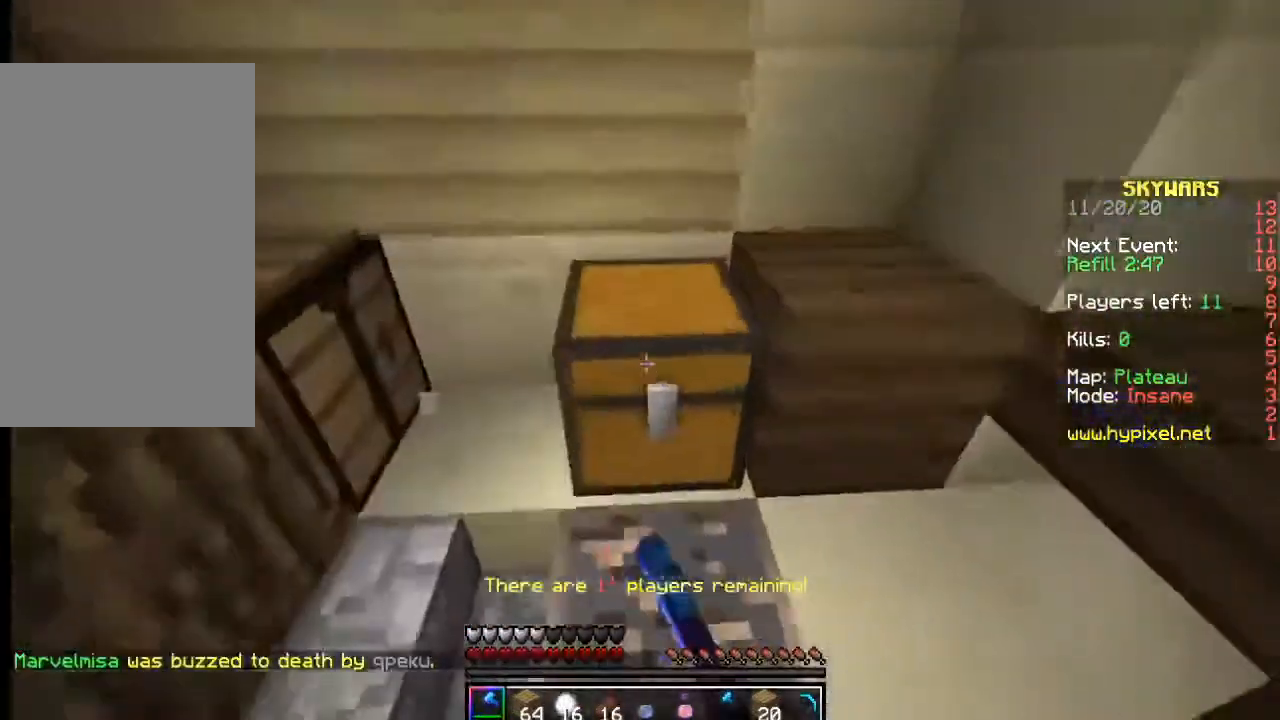
{"keys": ["a", "w"], "mouse": ["left"], "events": [[350, "w", "down"], [450, "a", "down"]]}
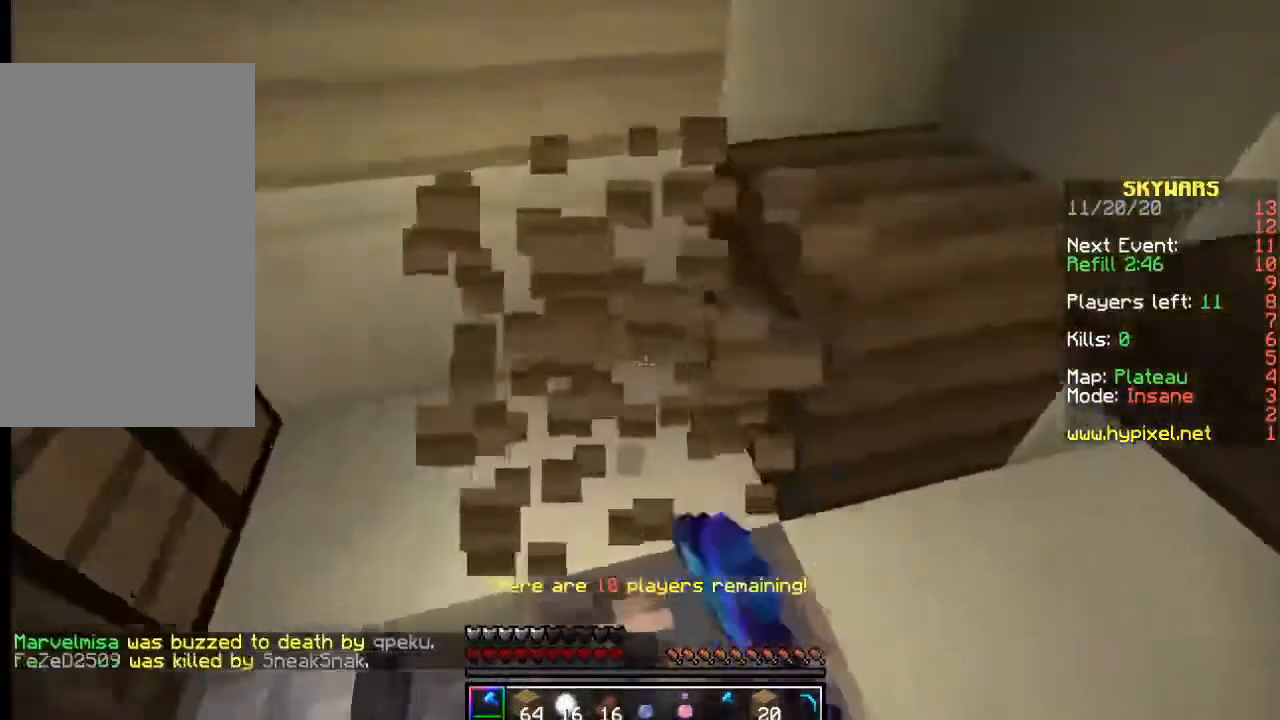
{"keys": ["d", "w"], "mouse": [], "events": [[317, "a", "up"], [317, "mouse_left", "up"], [333, "d", "down"]]}